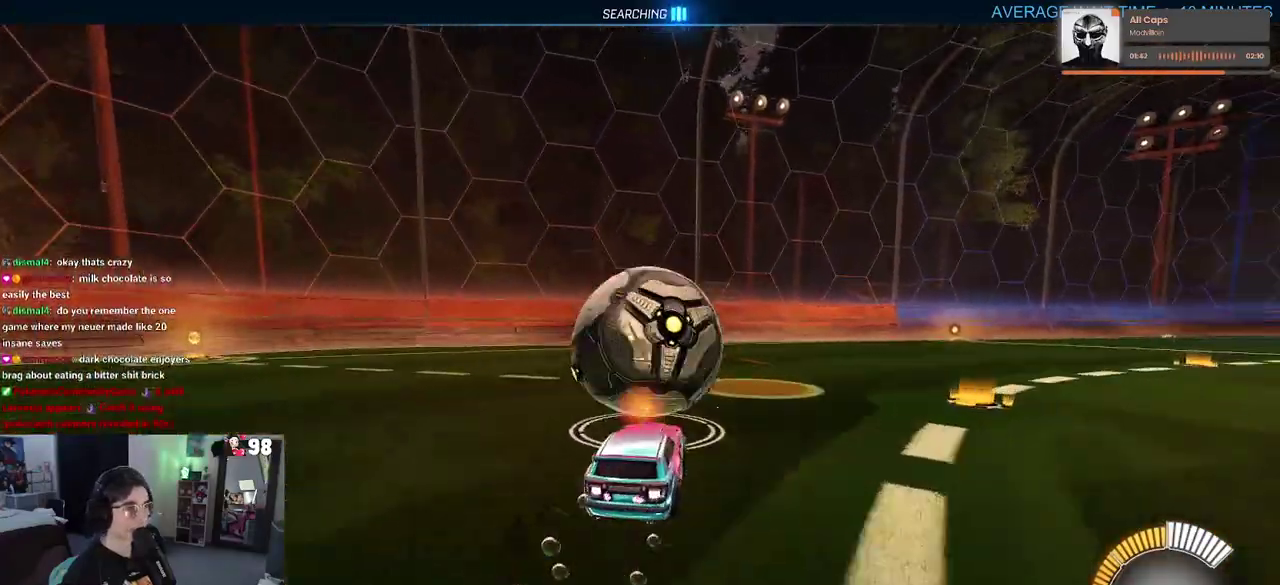
Gameplay with a controller (PlayStation layout); each line is a JSON object with the inputs held at the frame after it. "button_events" lists button changes between this image and that frame as [ms after this image, input, new state], when the widget could be followed in between (sticks are given only as held states). Not read: L1 L2 R1 TOUCHPAD.
{"buttons": ["R2"], "left_stick": "down-right", "right_stick": "center", "button_events": [[67, "CROSS", "down"], [217, "CROSS", "up"]]}
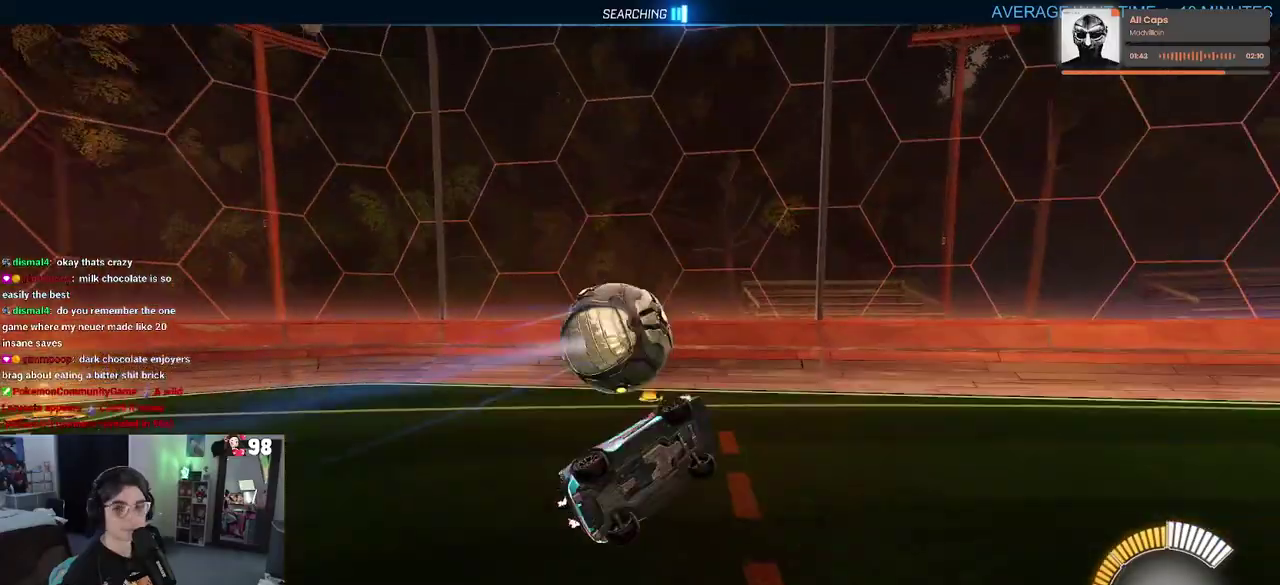
{"buttons": ["R2"], "left_stick": "center", "right_stick": "center", "button_events": [[217, "CROSS", "down"], [333, "CROSS", "up"]]}
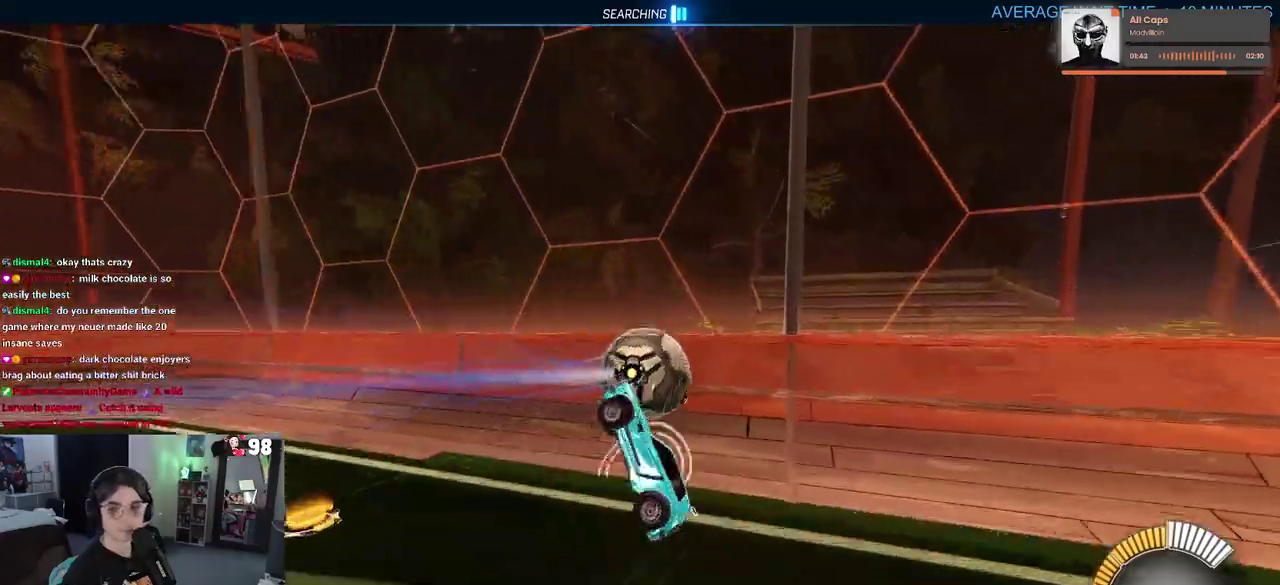
{"buttons": ["R2"], "left_stick": "down", "right_stick": "center", "button_events": []}
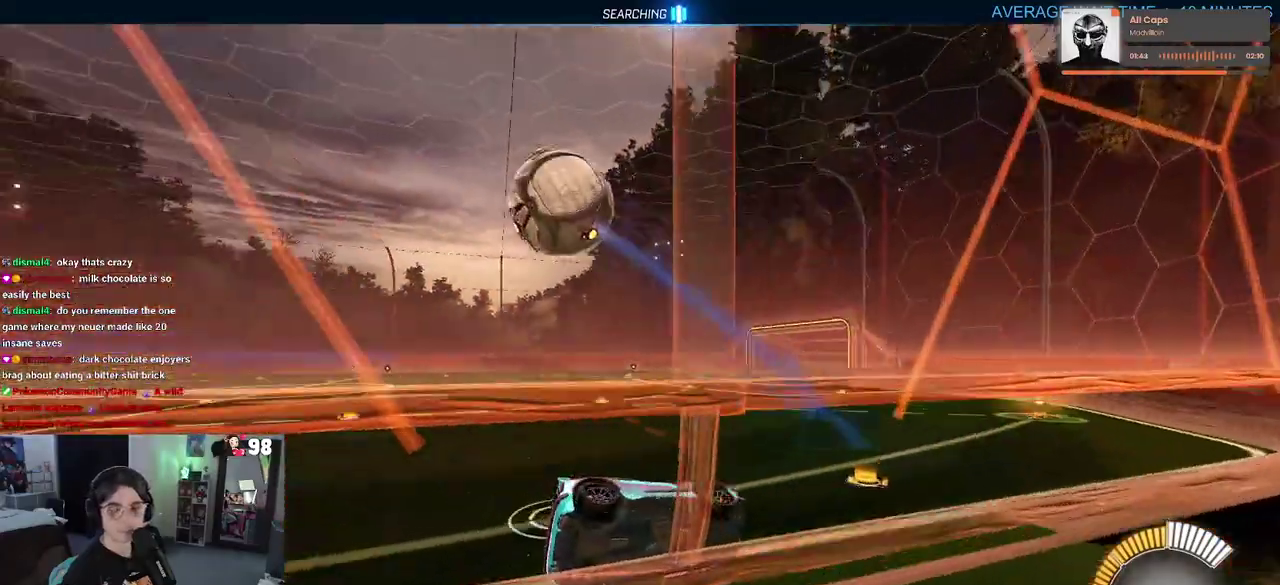
{"buttons": ["R2"], "left_stick": "down-right", "right_stick": "center", "button_events": [[100, "CROSS", "down"], [267, "CROSS", "up"]]}
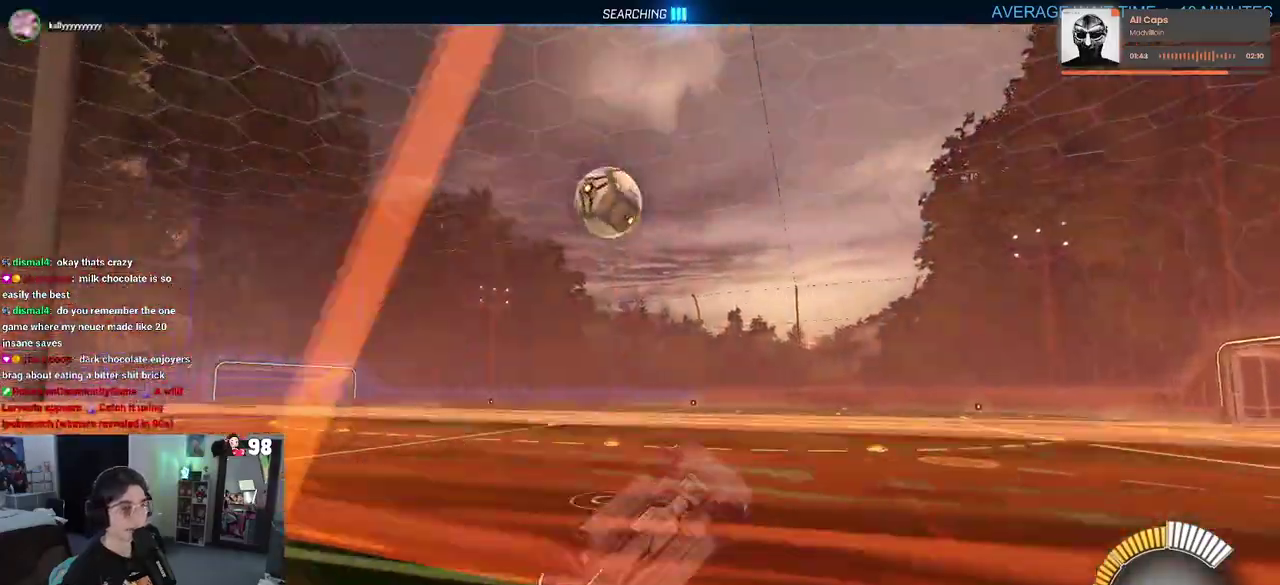
{"buttons": ["SQUARE", "R2"], "left_stick": "up-right", "right_stick": "center", "button_events": [[100, "SQUARE", "down"]]}
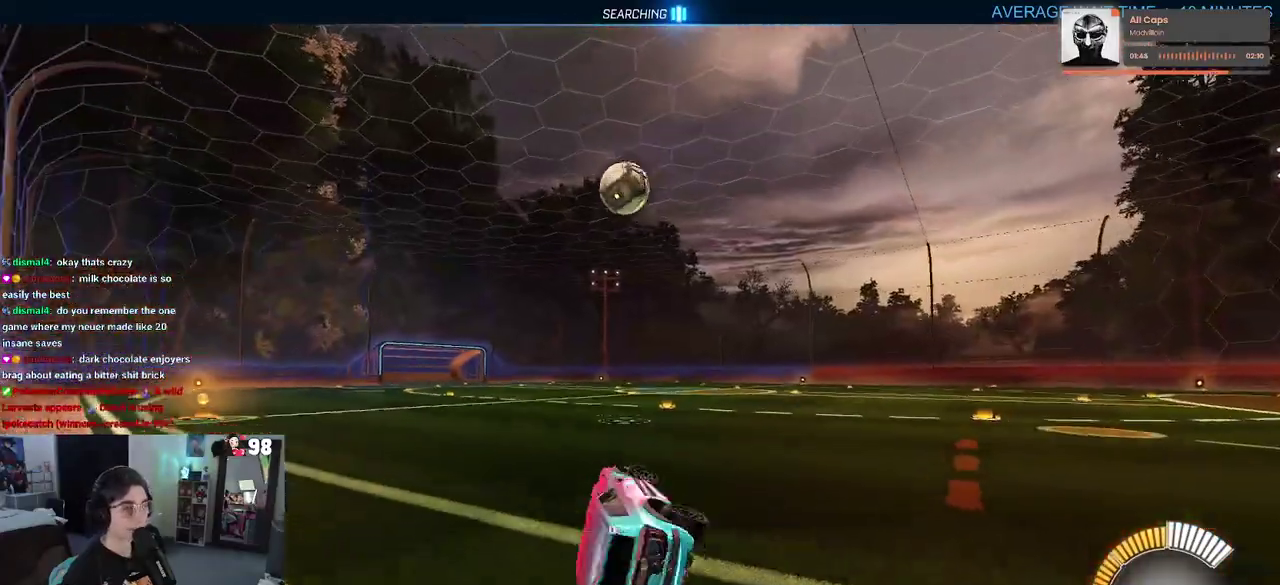
{"buttons": ["R2"], "left_stick": "center", "right_stick": "center", "button_events": [[167, "CROSS", "down"], [200, "SQUARE", "up"], [283, "CROSS", "up"]]}
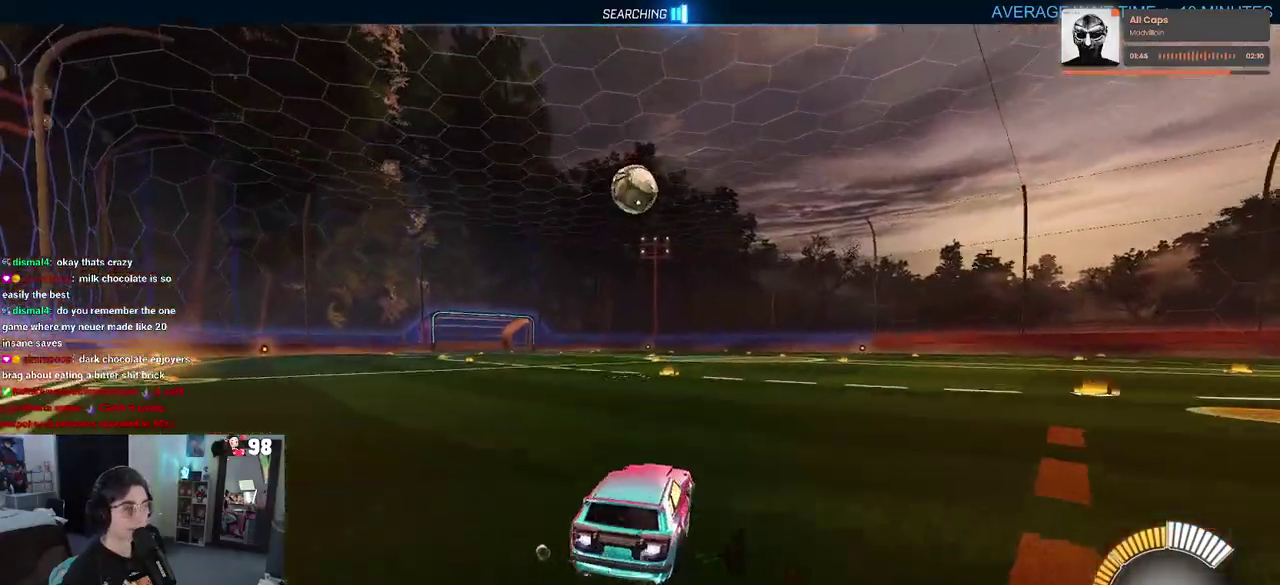
{"buttons": ["R2"], "left_stick": "center", "right_stick": "center", "button_events": []}
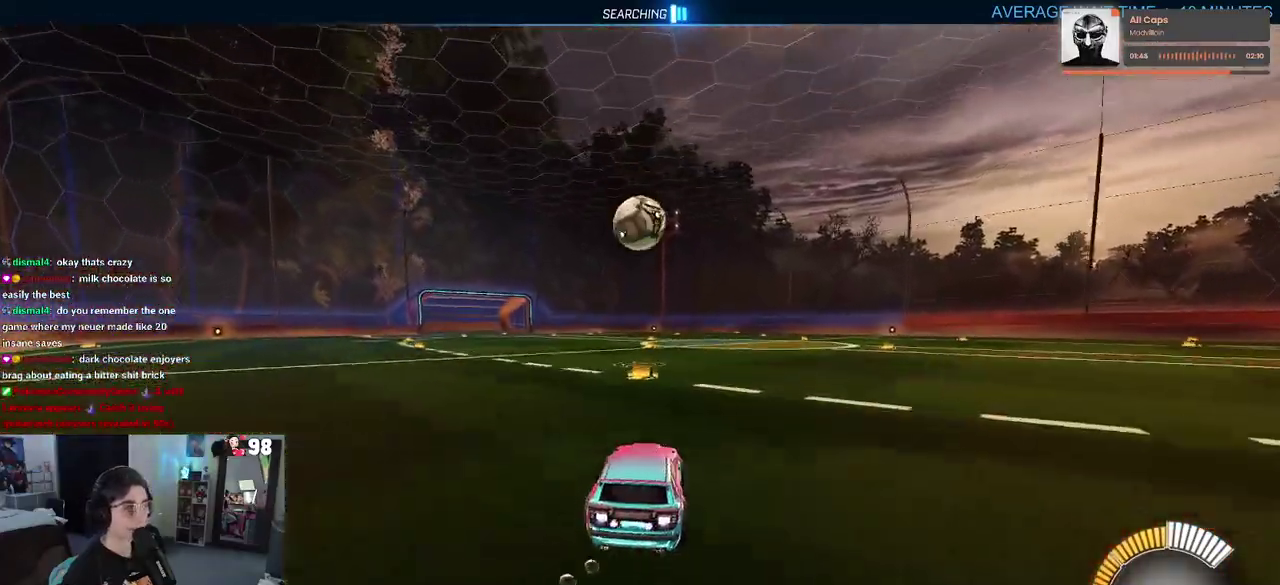
{"buttons": ["R2"], "left_stick": "center", "right_stick": "center", "button_events": []}
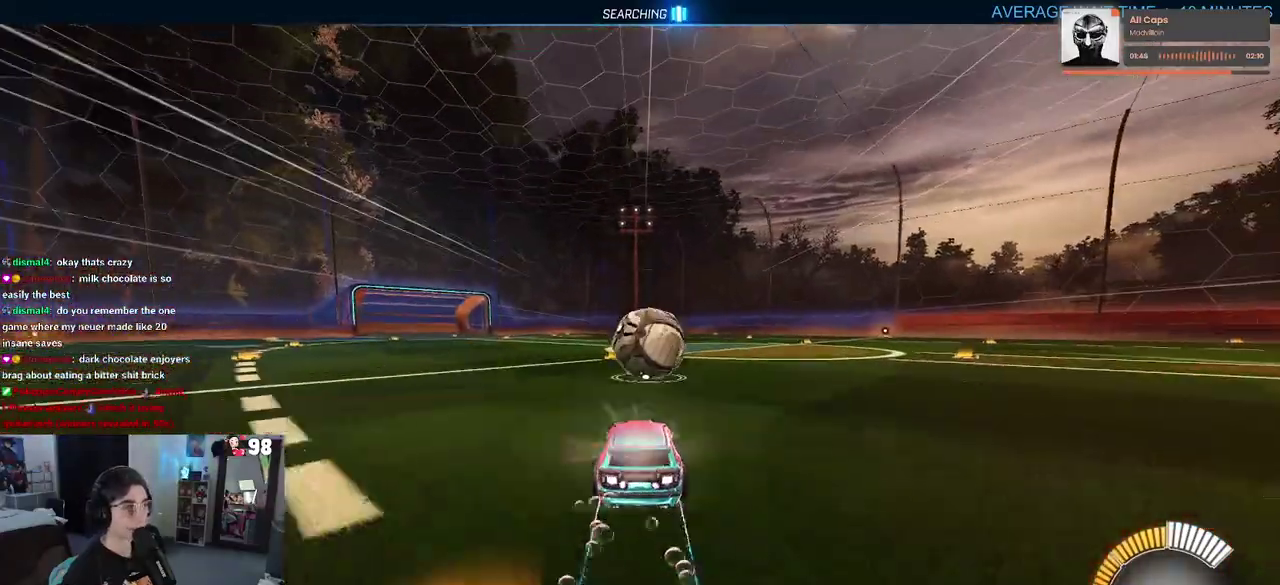
{"buttons": ["R2"], "left_stick": "down-right", "right_stick": "center", "button_events": [[67, "CROSS", "down"], [233, "CROSS", "up"], [300, "CROSS", "down"], [483, "CROSS", "up"]]}
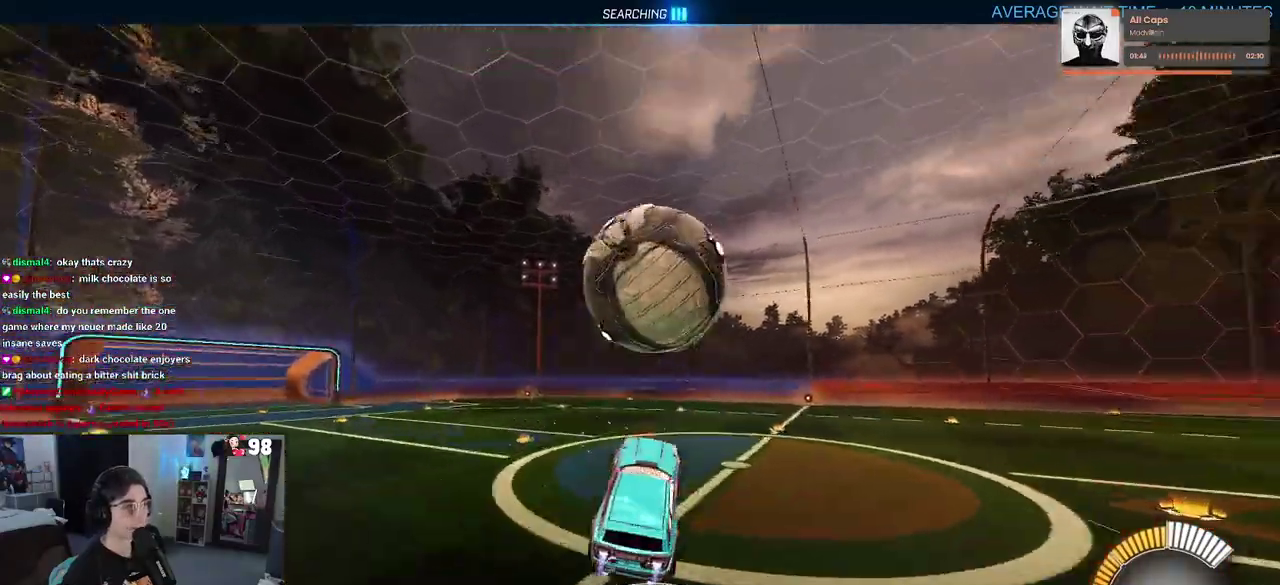
{"buttons": ["R2"], "left_stick": "up", "right_stick": "center"}
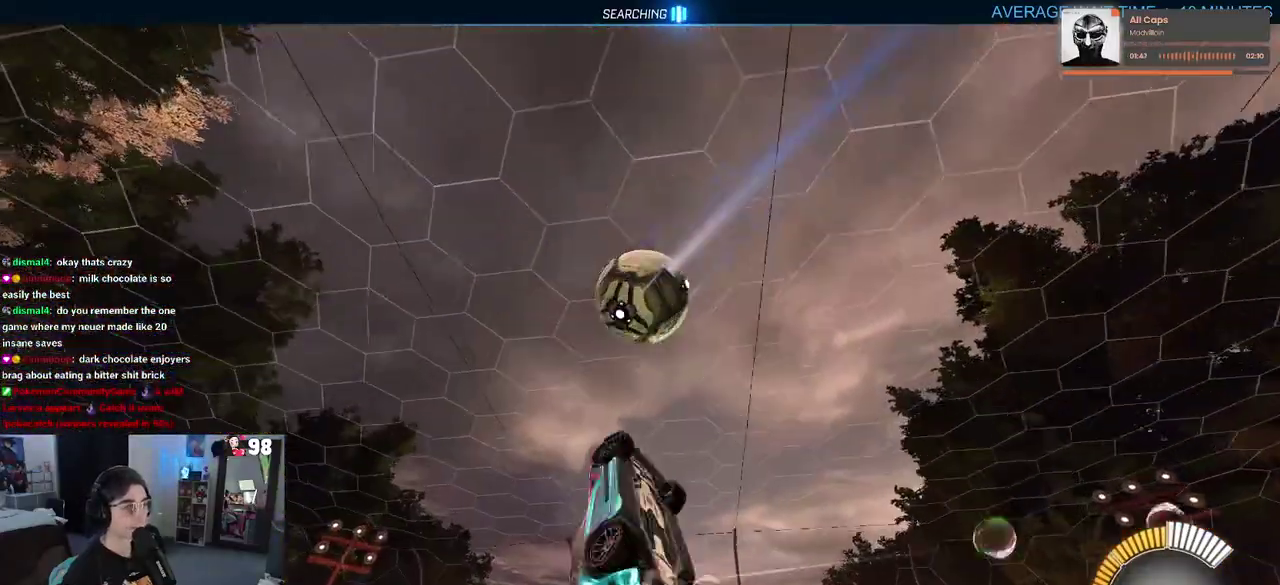
{"buttons": ["R2"], "left_stick": "center", "right_stick": "center", "button_events": []}
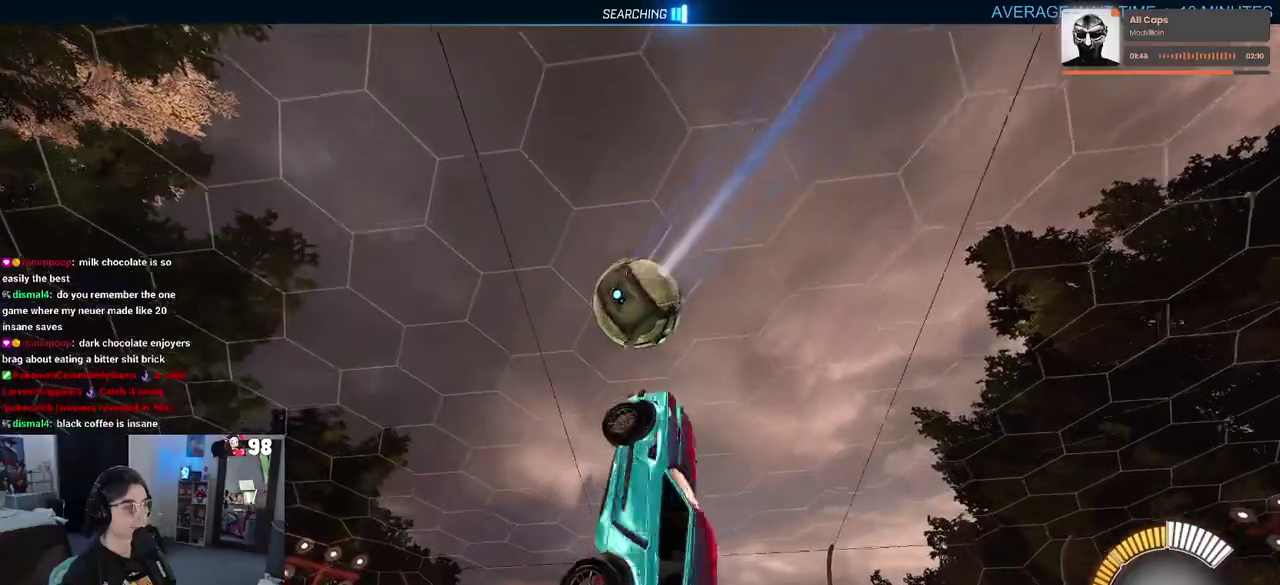
{"buttons": ["R2"], "left_stick": "down-left", "right_stick": "center", "button_events": []}
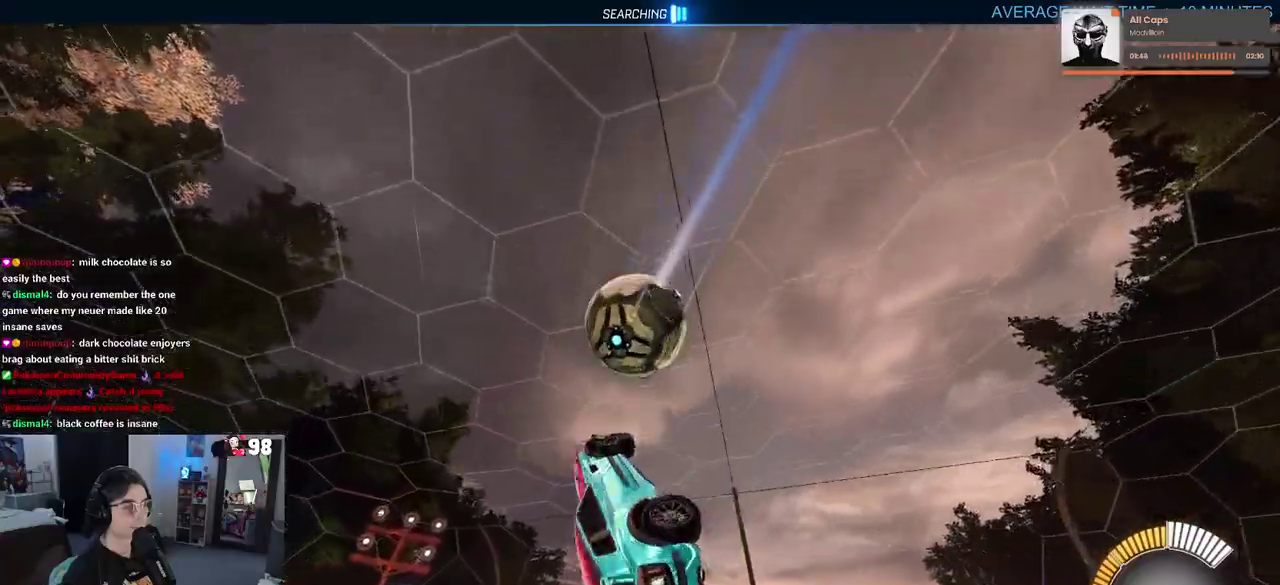
{"buttons": ["R2"], "left_stick": "right", "right_stick": "center", "button_events": []}
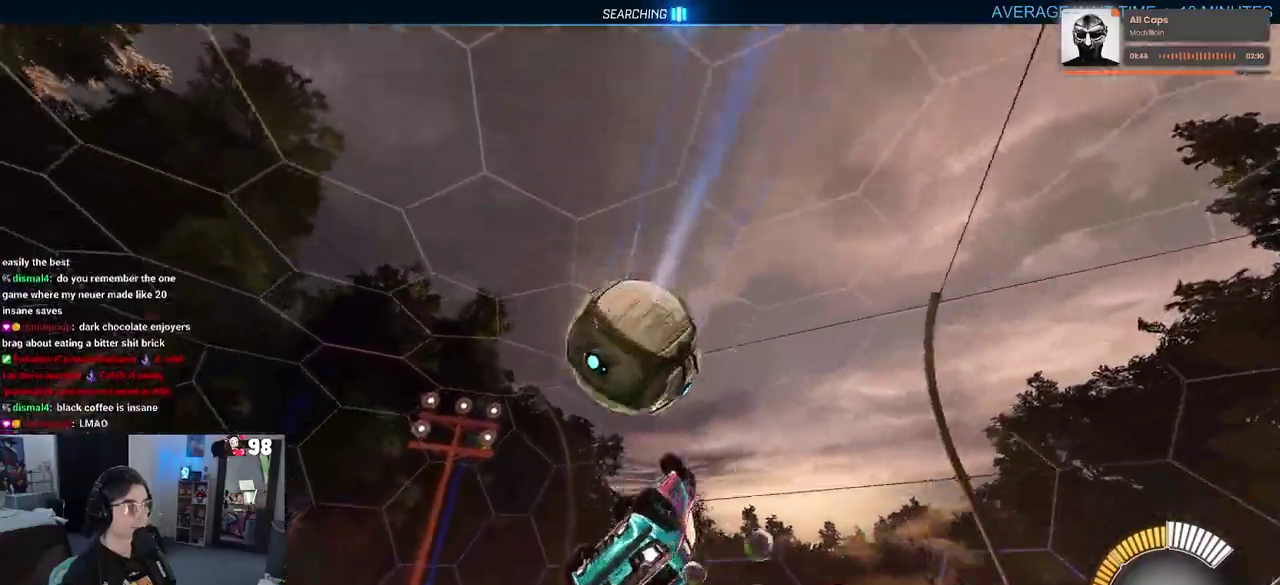
{"buttons": ["SQUARE", "R2"], "left_stick": "down-right", "right_stick": "center", "button_events": [[100, "SQUARE", "down"]]}
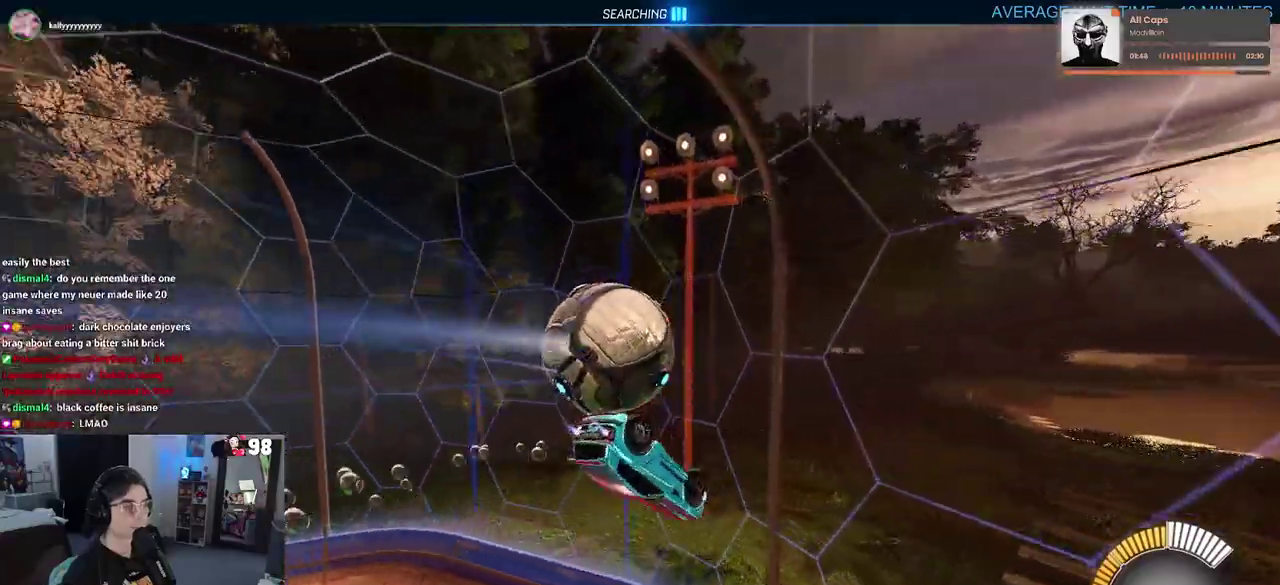
{"buttons": ["CROSS", "SQUARE", "R2"], "left_stick": "down-right", "right_stick": "center", "button_events": [[433, "CROSS", "down"]]}
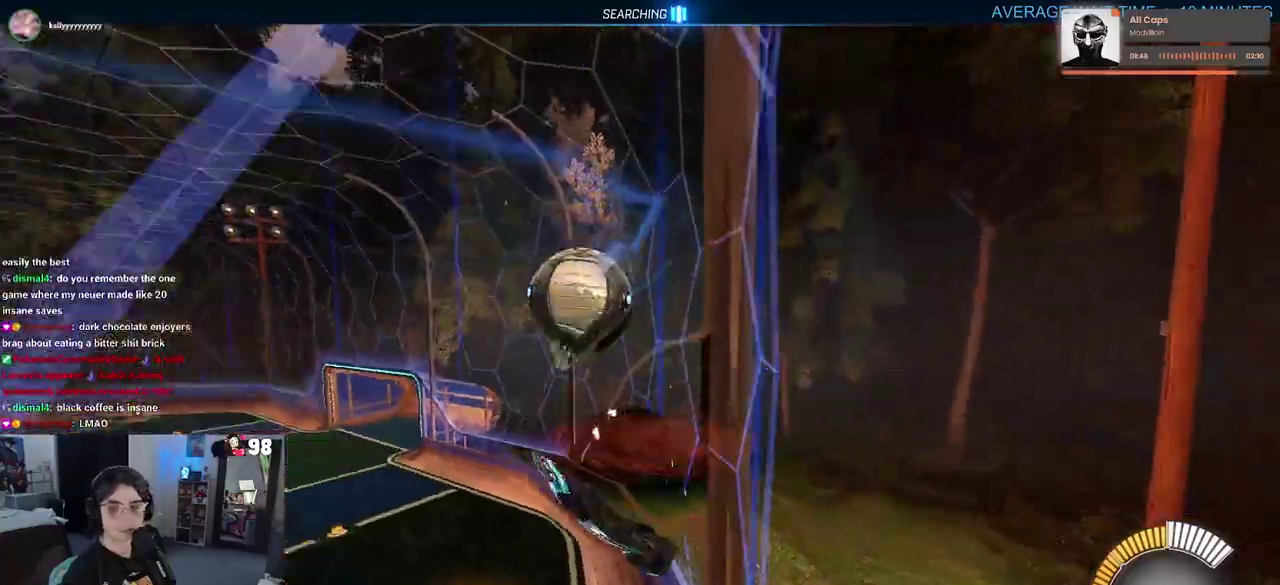
{"buttons": ["SQUARE", "R2"], "left_stick": "left", "right_stick": "center", "button_events": [[117, "CROSS", "up"]]}
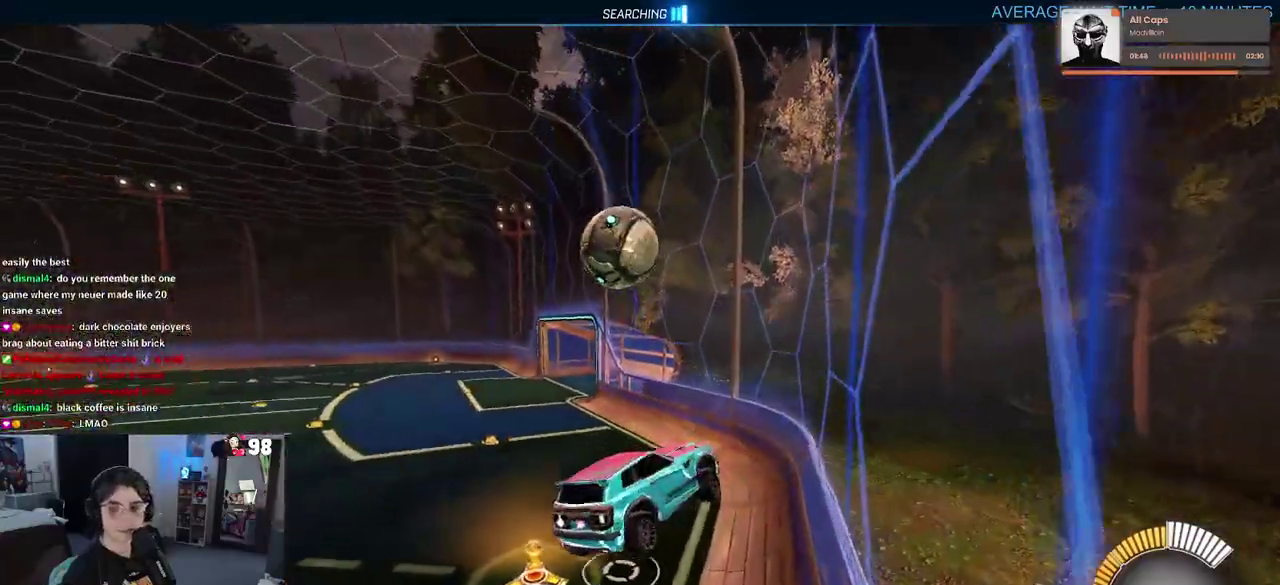
{"buttons": ["R2"], "left_stick": "center", "right_stick": "center", "button_events": [[133, "SQUARE", "up"]]}
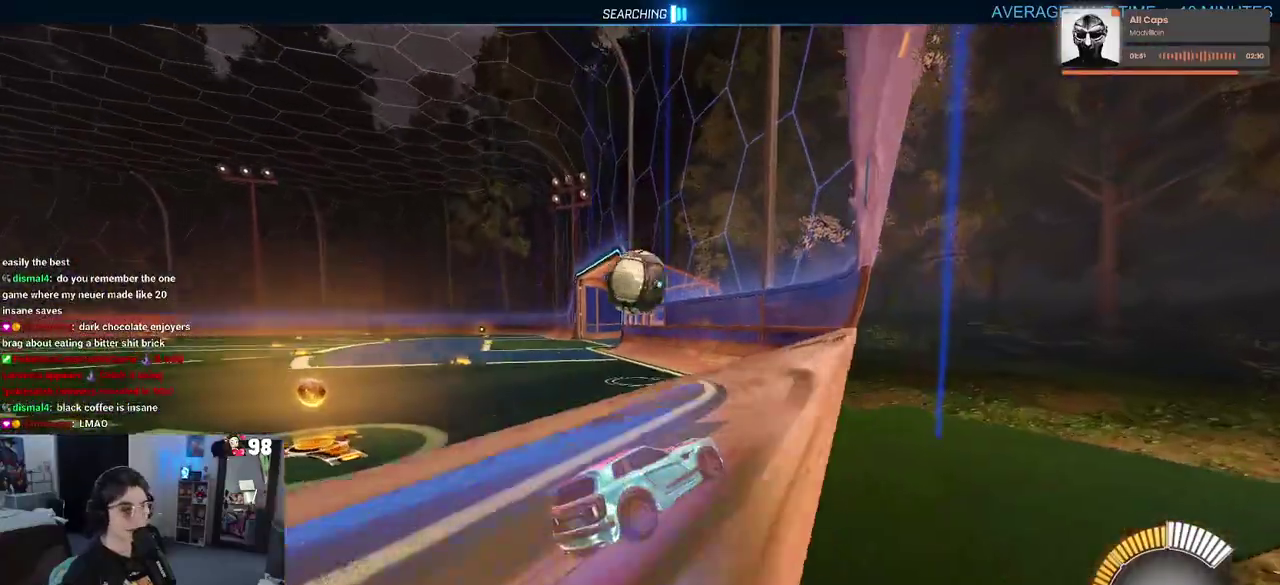
{"buttons": ["R2"], "left_stick": "center", "right_stick": "center", "button_events": []}
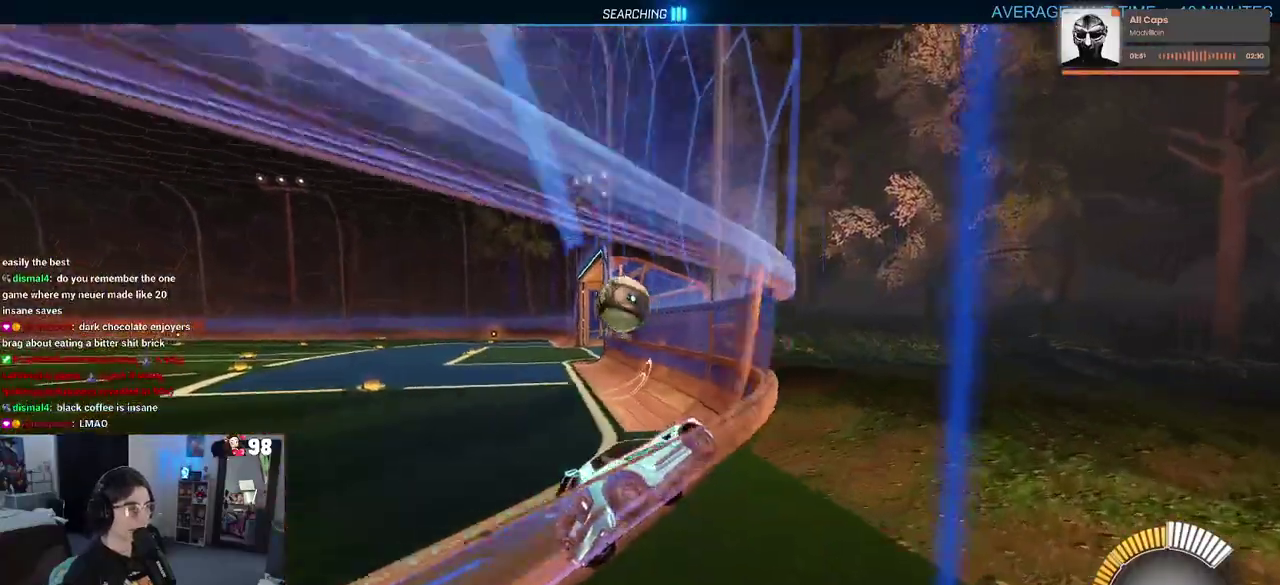
{"buttons": ["TRIANGLE", "R2"], "left_stick": "left", "right_stick": "center", "button_events": [[500, "TRIANGLE", "down"]]}
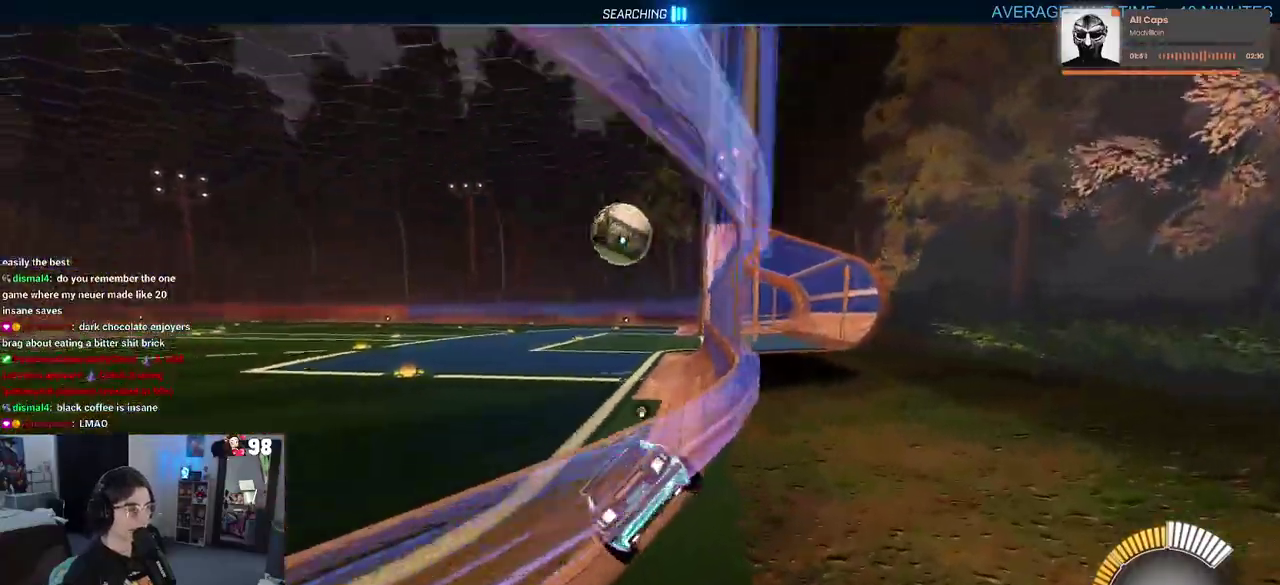
{"buttons": ["R2"], "left_stick": "center", "right_stick": "center", "button_events": [[150, "TRIANGLE", "up"]]}
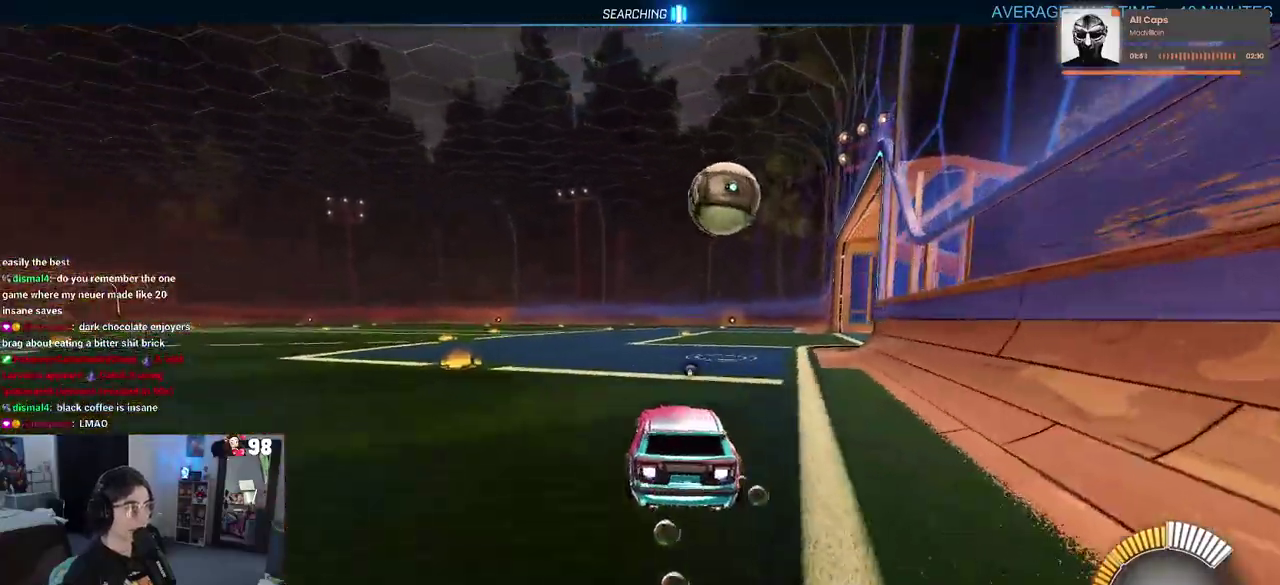
{"buttons": ["R2"], "left_stick": "right", "right_stick": "center", "button_events": []}
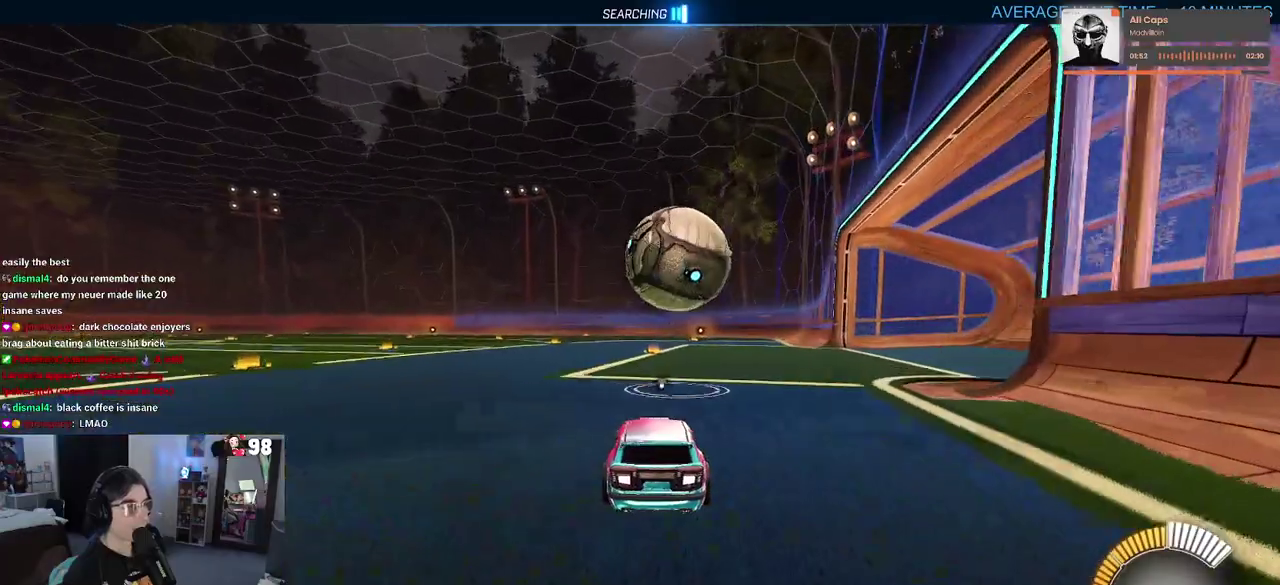
{"buttons": ["CROSS", "R2"], "left_stick": "down-right", "right_stick": "center", "button_events": [[367, "CROSS", "down"]]}
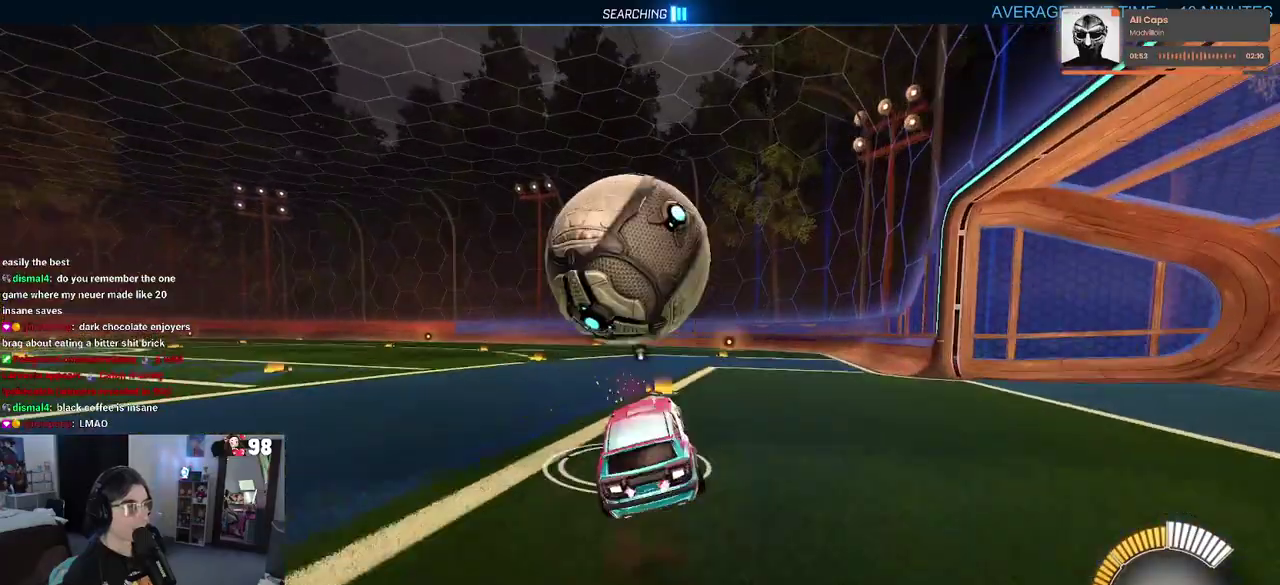
{"buttons": ["R2"], "left_stick": "left", "right_stick": "center", "button_events": [[33, "CROSS", "up"]]}
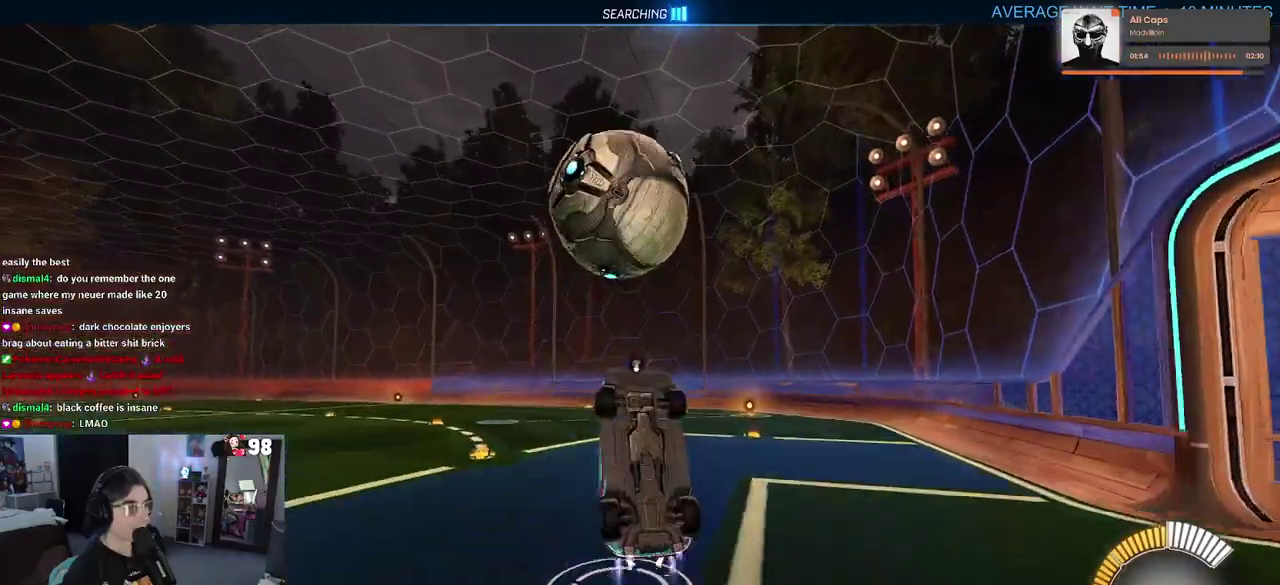
{"buttons": ["R2"], "left_stick": "up", "right_stick": "center", "button_events": []}
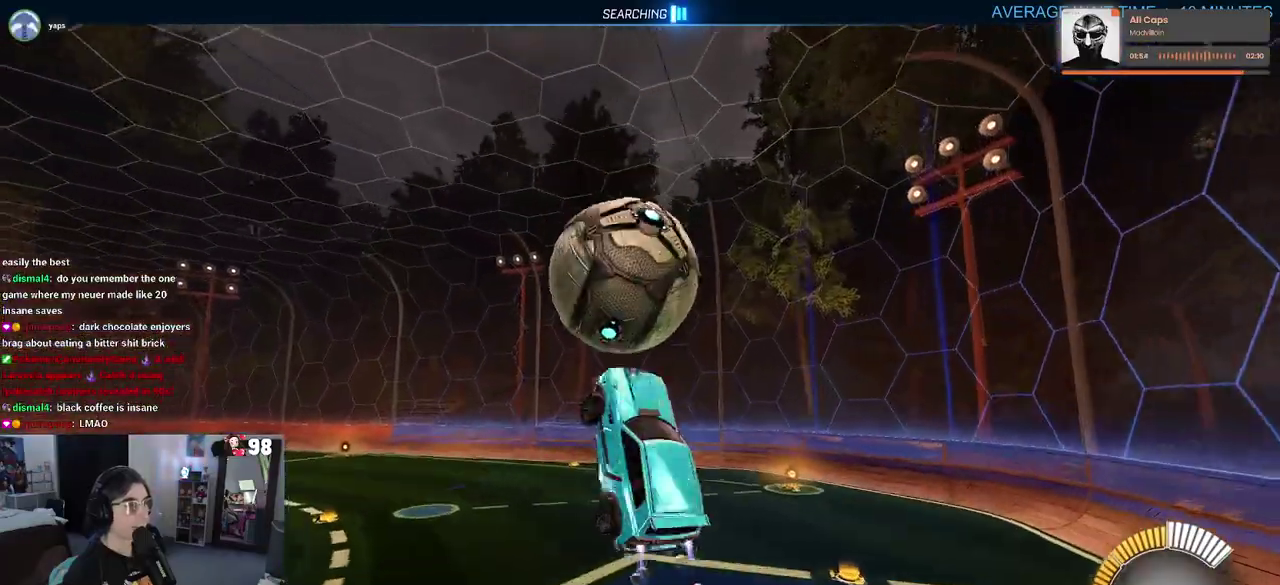
{"buttons": [], "left_stick": "center", "right_stick": "center", "button_events": [[250, "R2", "up"]]}
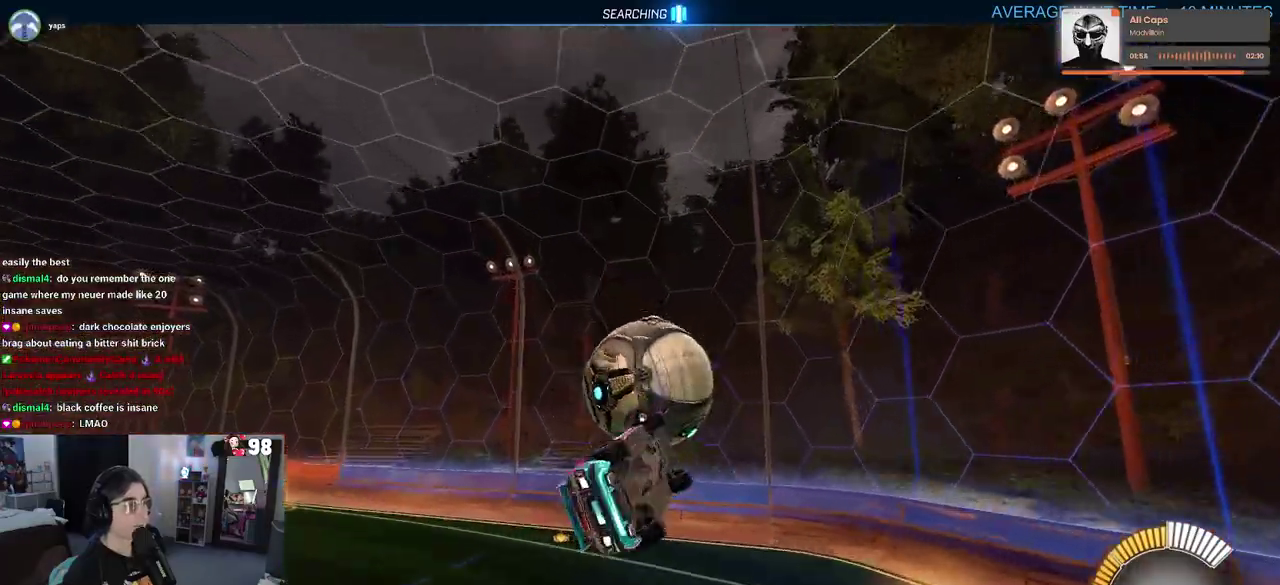
{"buttons": [], "left_stick": "left", "right_stick": "center", "button_events": []}
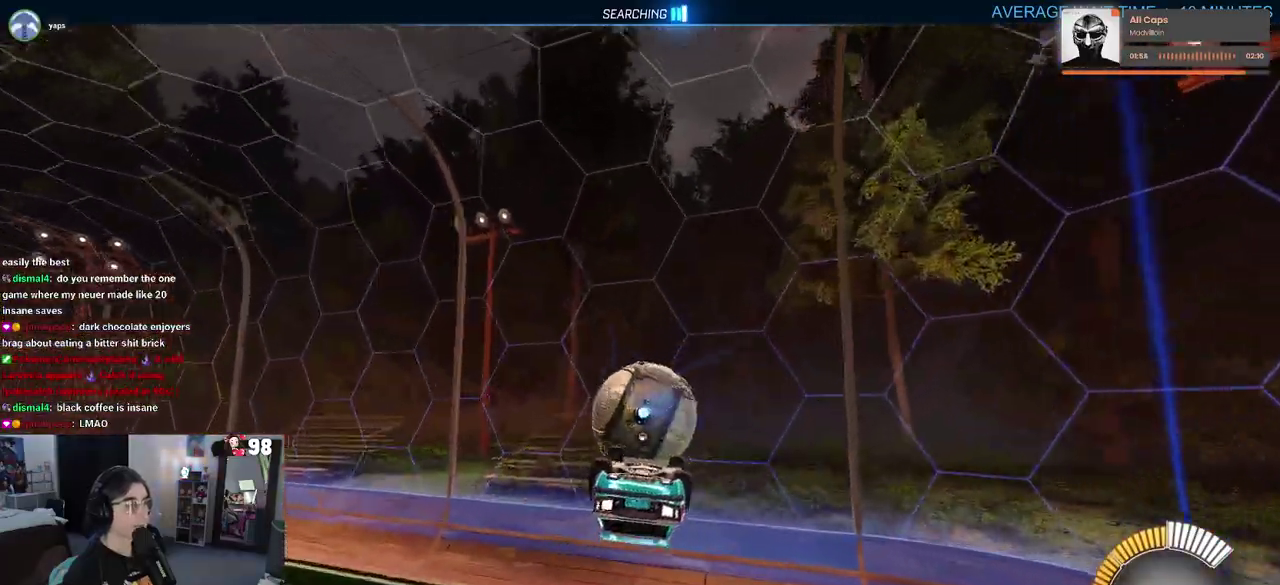
{"buttons": ["SQUARE", "R2"], "left_stick": "center", "right_stick": "center", "button_events": [[133, "SQUARE", "down"], [250, "R2", "down"]]}
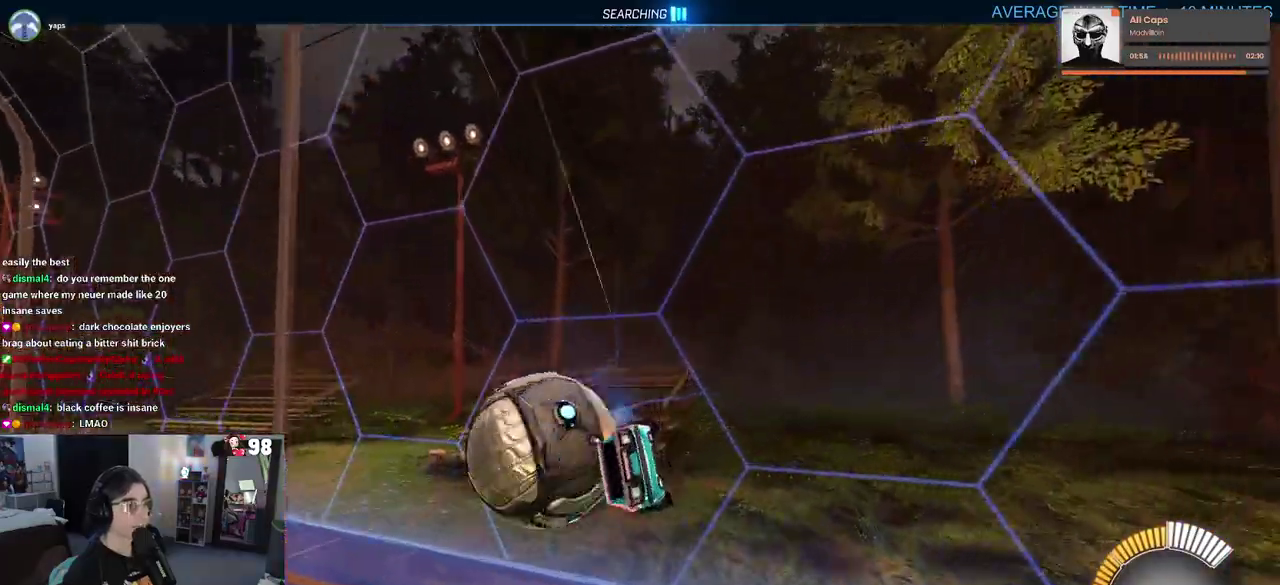
{"buttons": ["CROSS", "SQUARE", "R2"], "left_stick": "up-left", "right_stick": "center", "button_events": [[250, "CROSS", "down"]]}
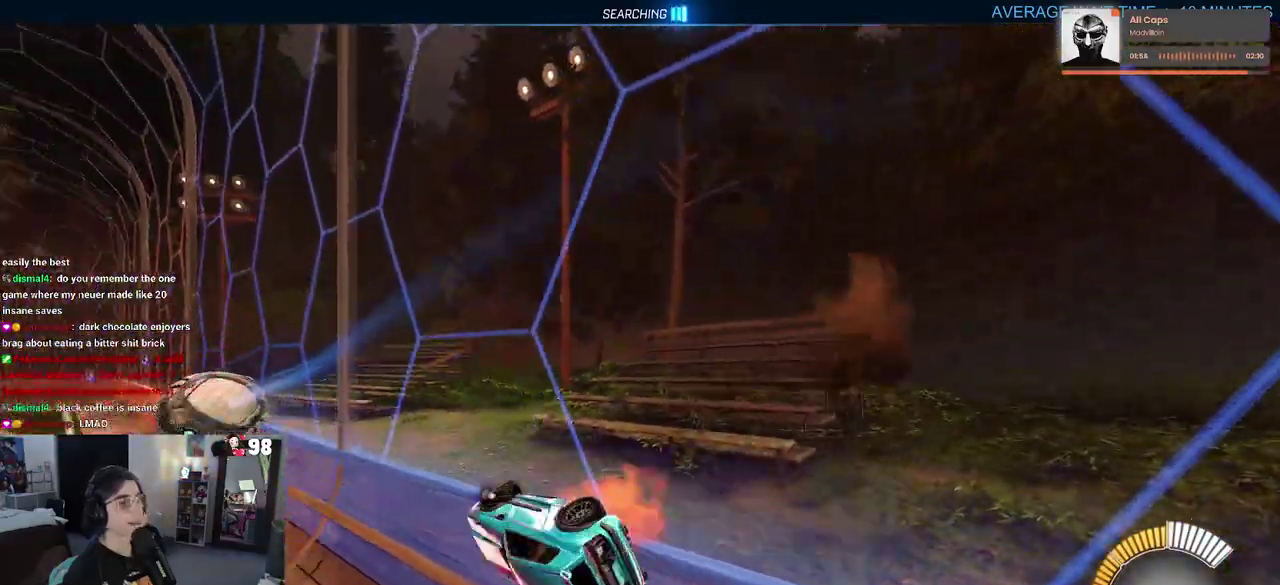
{"buttons": ["R2"], "left_stick": "center", "right_stick": "center", "button_events": [[150, "CROSS", "up"], [150, "SQUARE", "up"]]}
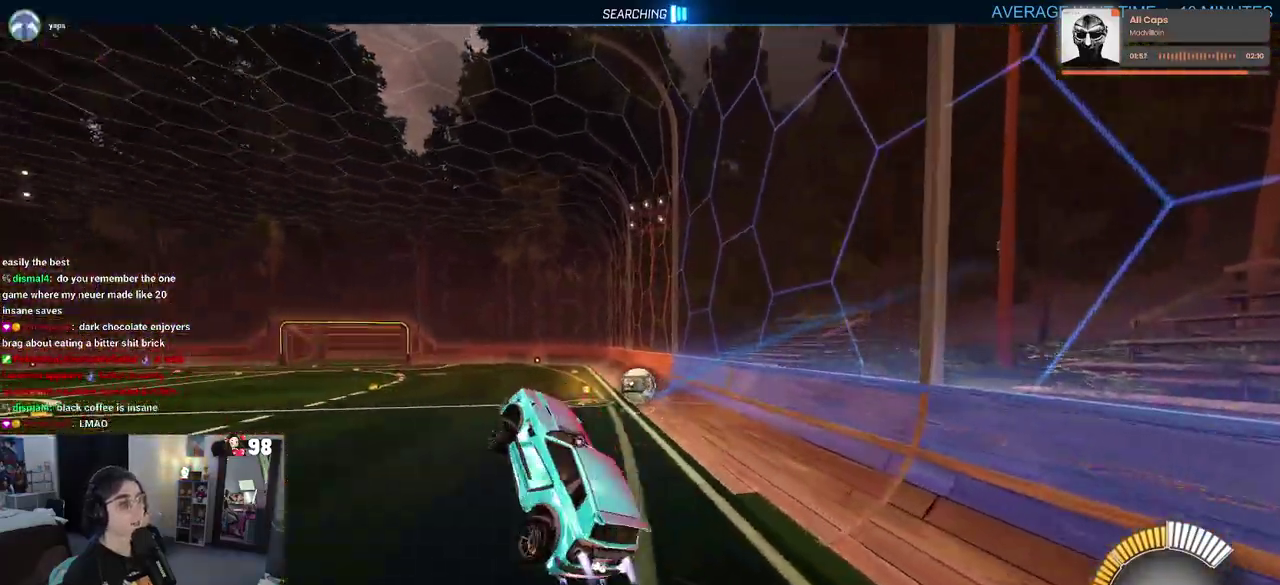
{"buttons": ["SQUARE", "R2"], "left_stick": "down", "right_stick": "center", "button_events": [[183, "SQUARE", "down"]]}